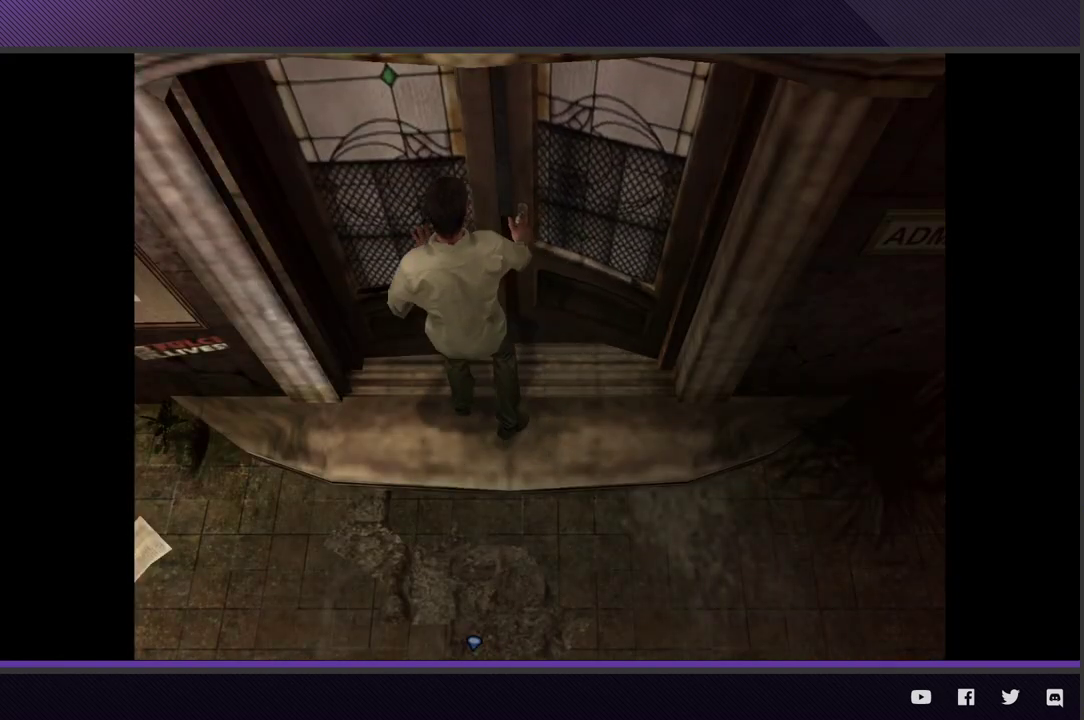
Gameplay with a controller (Xbox layout); each line is a JSON object with the inputs held at the frame after it.
{"buttons": [], "left_stick": "center", "right_stick": "center"}
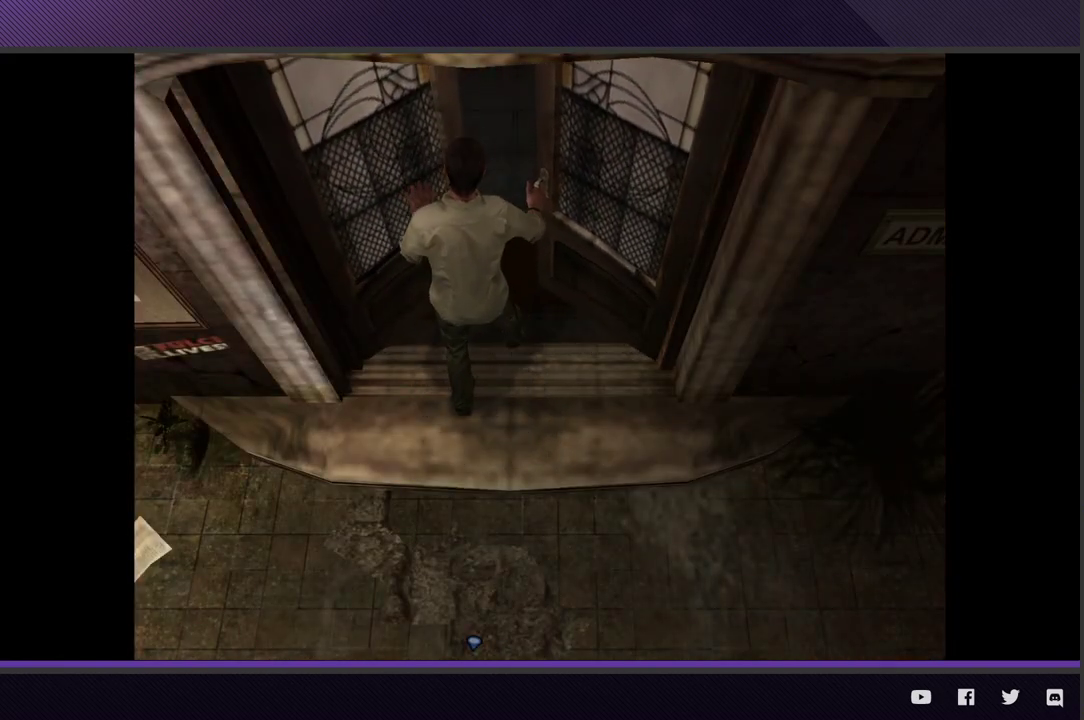
{"buttons": [], "left_stick": "up-left", "right_stick": "center"}
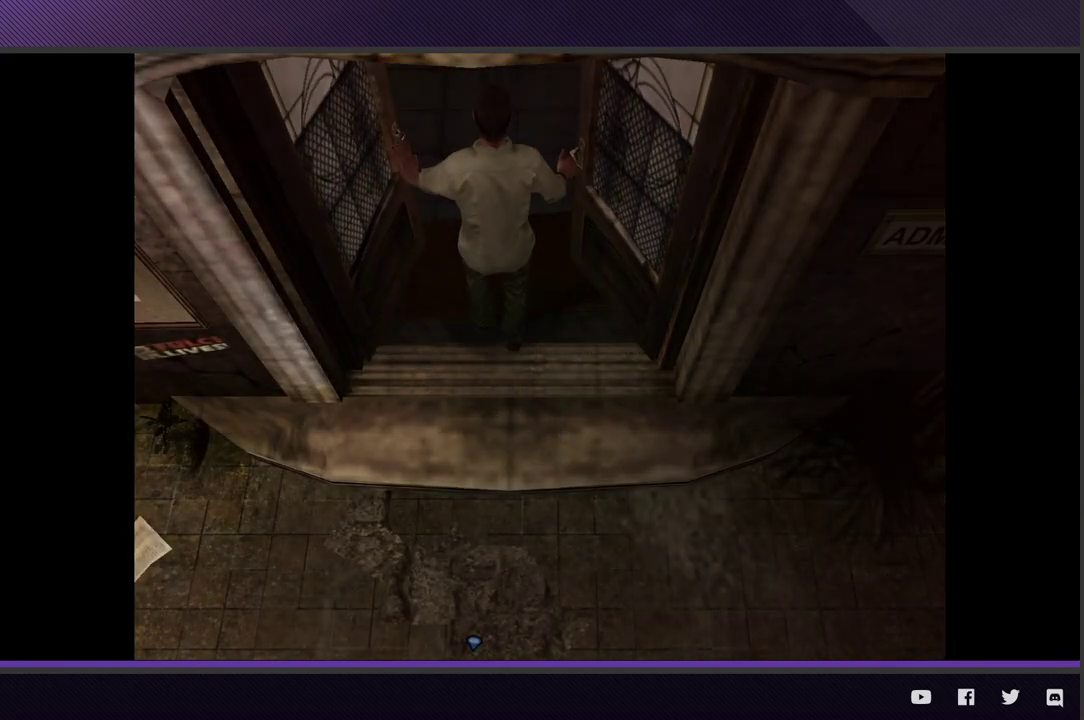
{"buttons": [], "left_stick": "up", "right_stick": "center"}
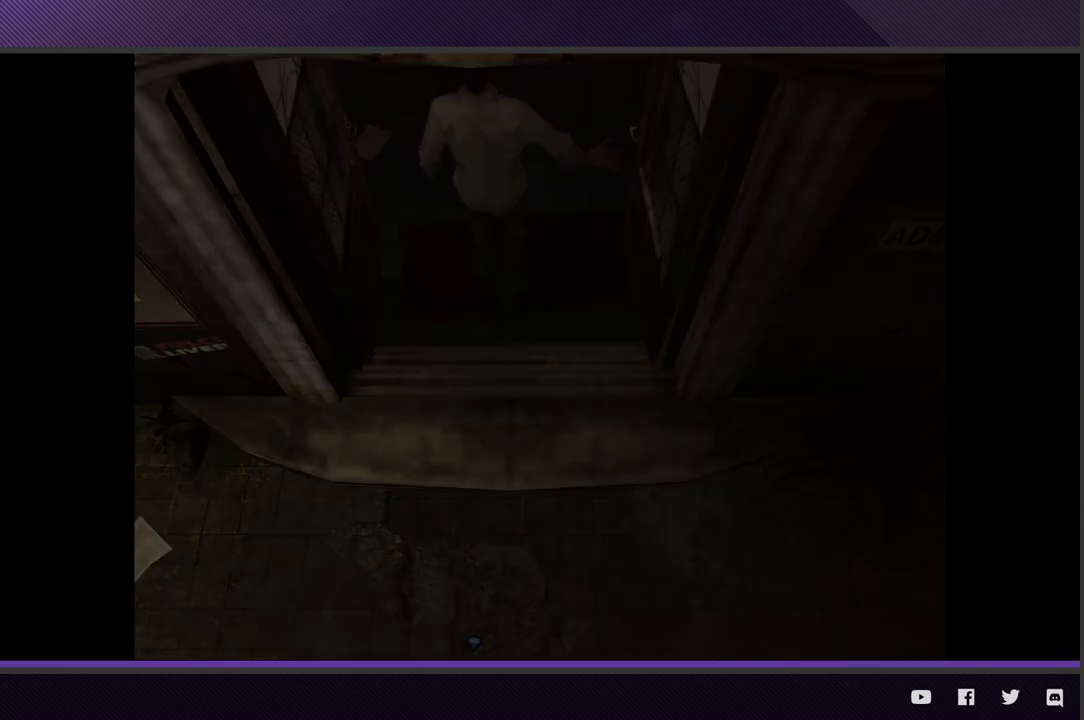
{"buttons": [], "left_stick": "up", "right_stick": "center"}
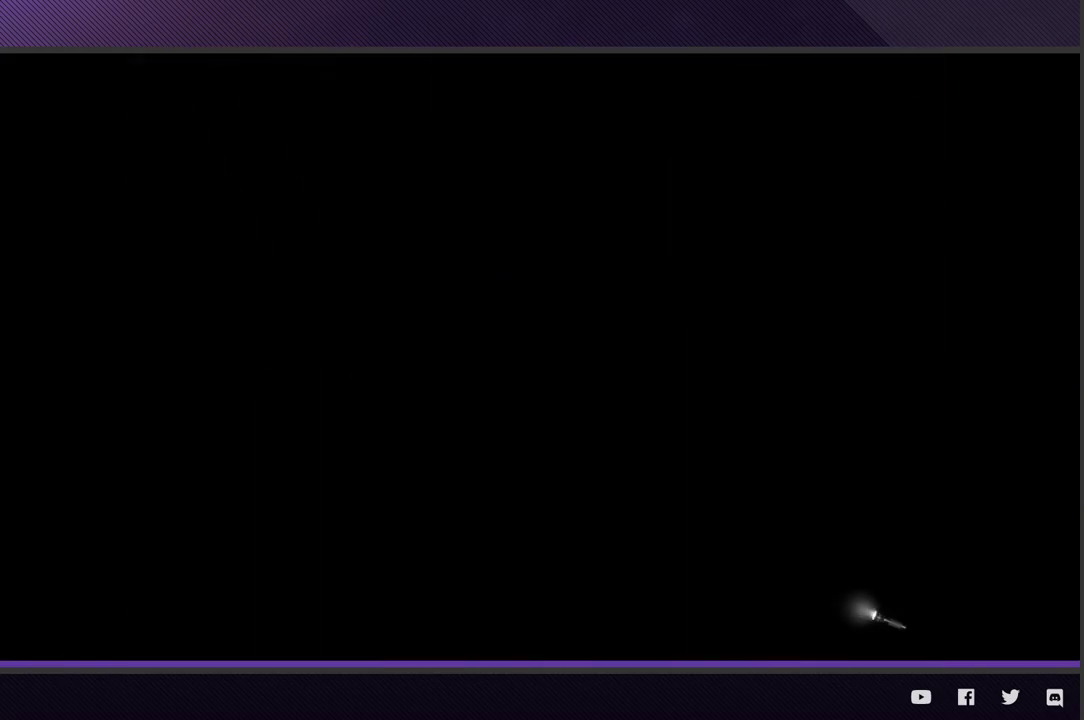
{"buttons": [], "left_stick": "up-left", "right_stick": "center"}
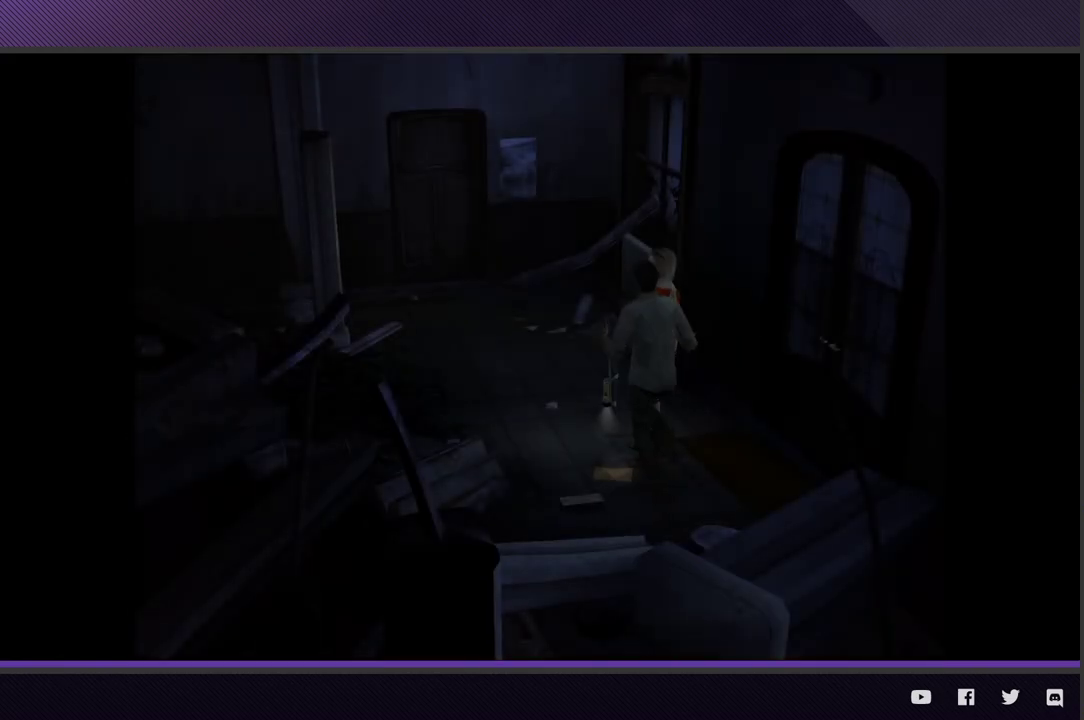
{"buttons": [], "left_stick": "up-left", "right_stick": "center"}
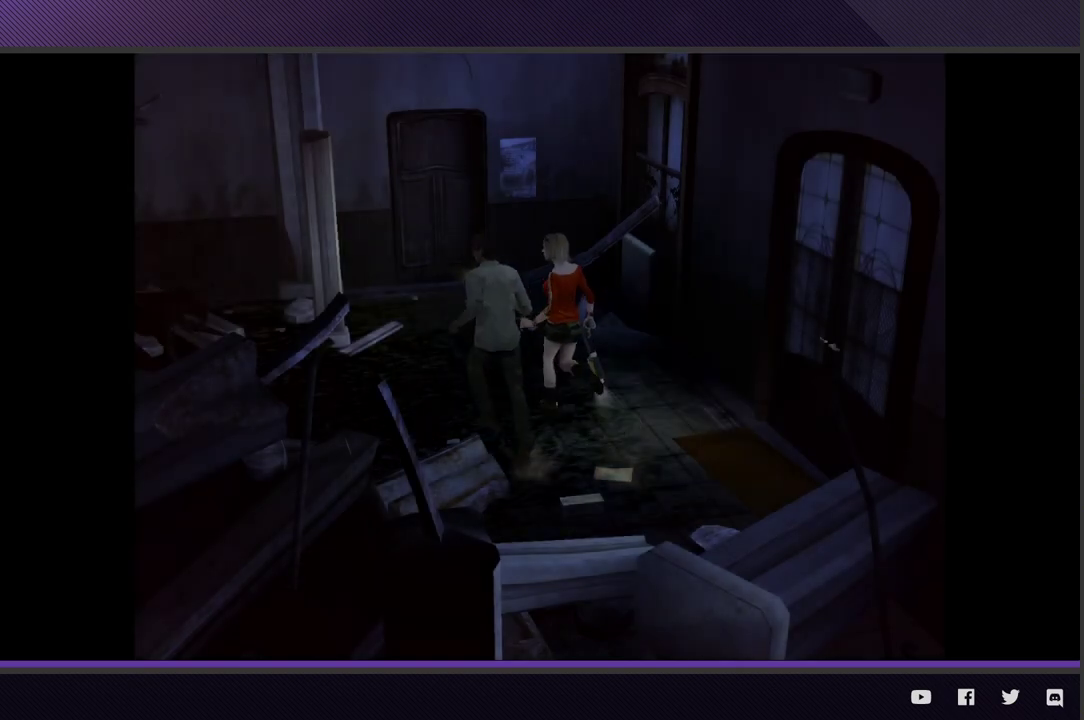
{"buttons": [], "left_stick": "up", "right_stick": "center"}
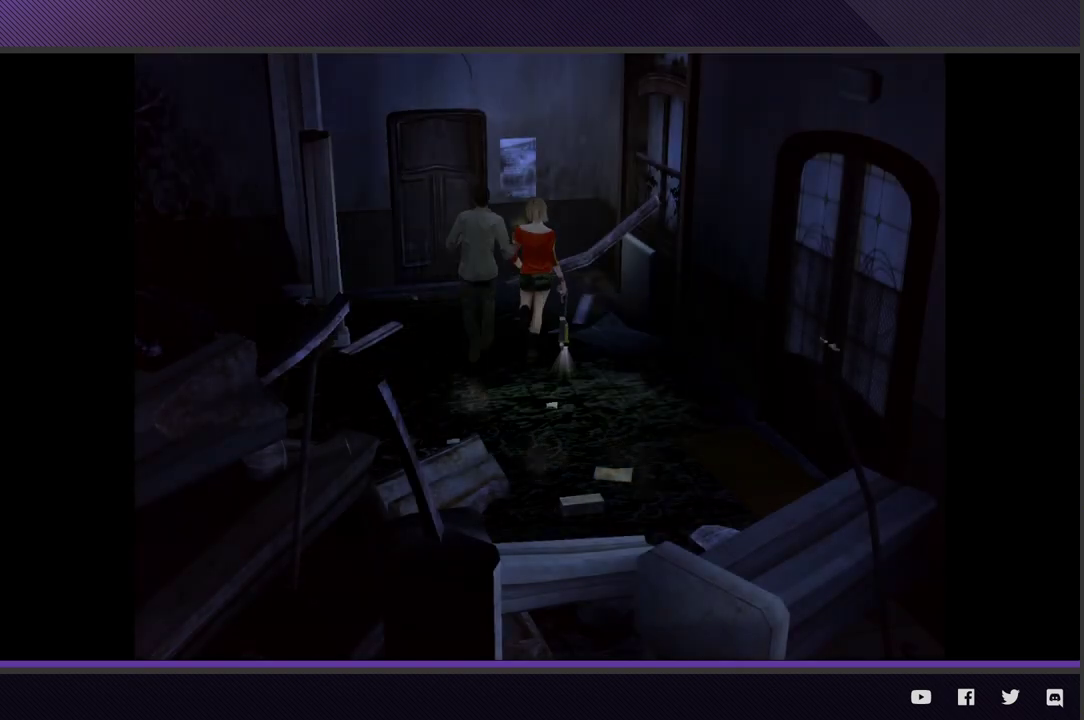
{"buttons": [], "left_stick": "up-left", "right_stick": "center"}
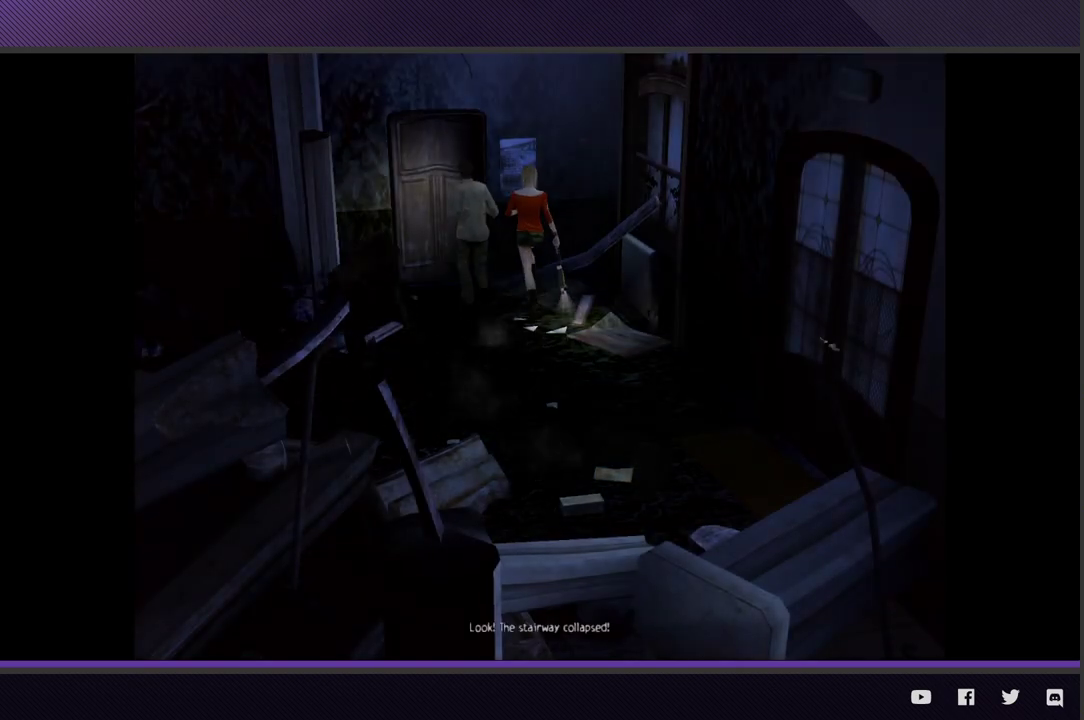
{"buttons": [], "left_stick": "up-left", "right_stick": "center"}
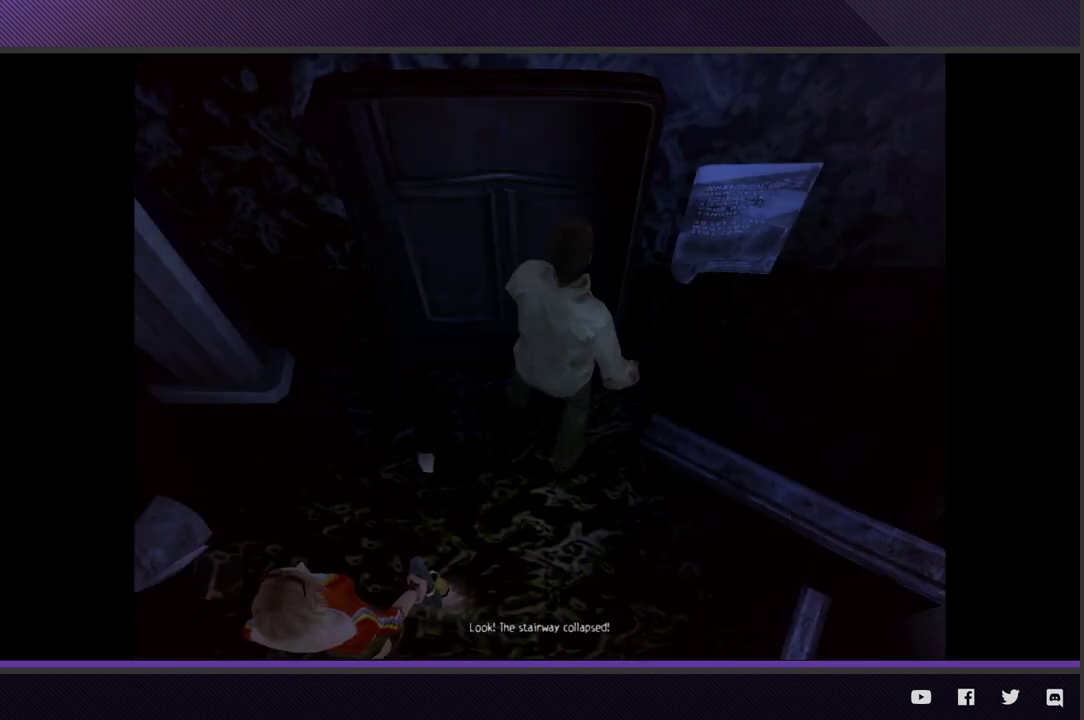
{"buttons": [], "left_stick": "center", "right_stick": "center"}
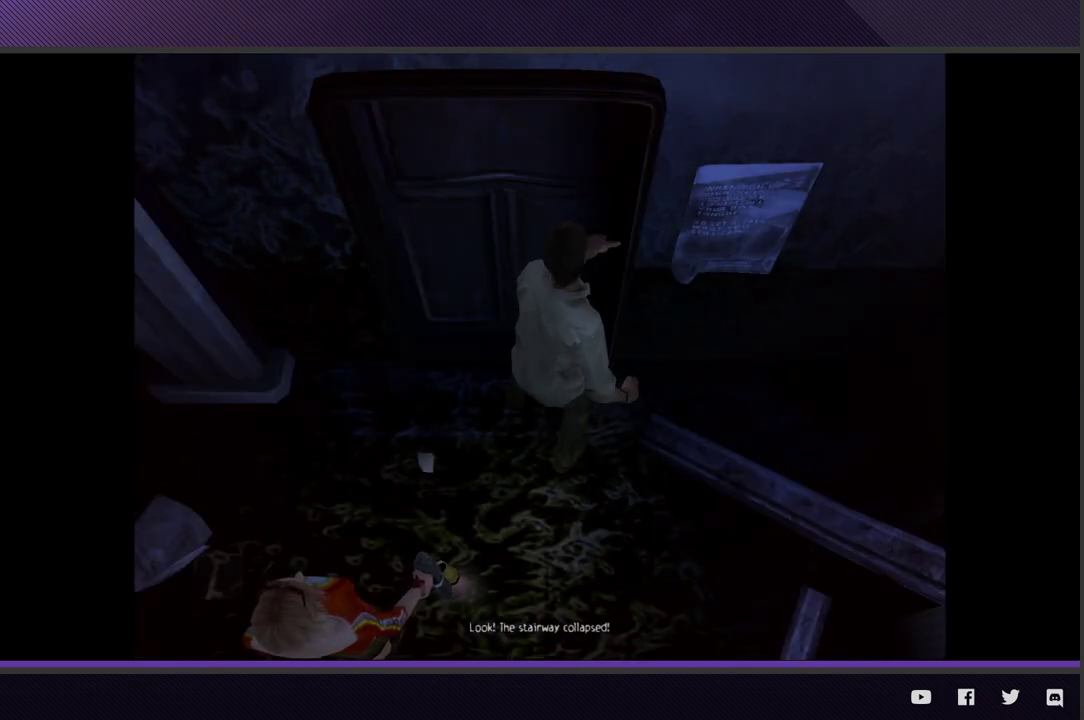
{"buttons": [], "left_stick": "down", "right_stick": "center"}
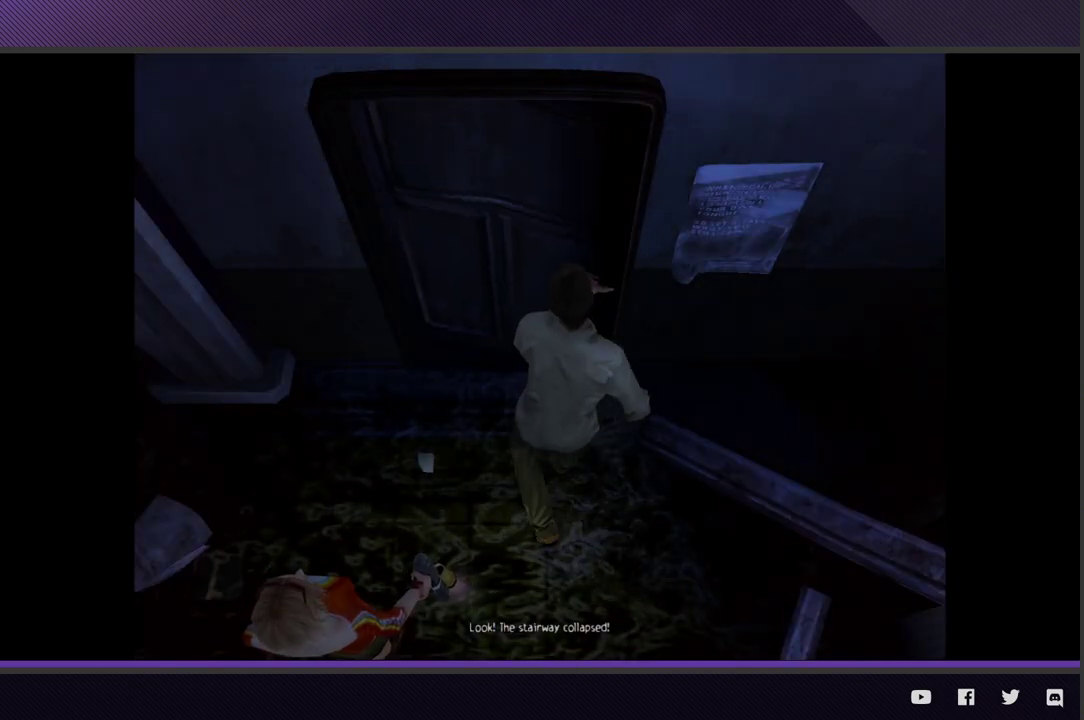
{"buttons": [], "left_stick": "down", "right_stick": "center"}
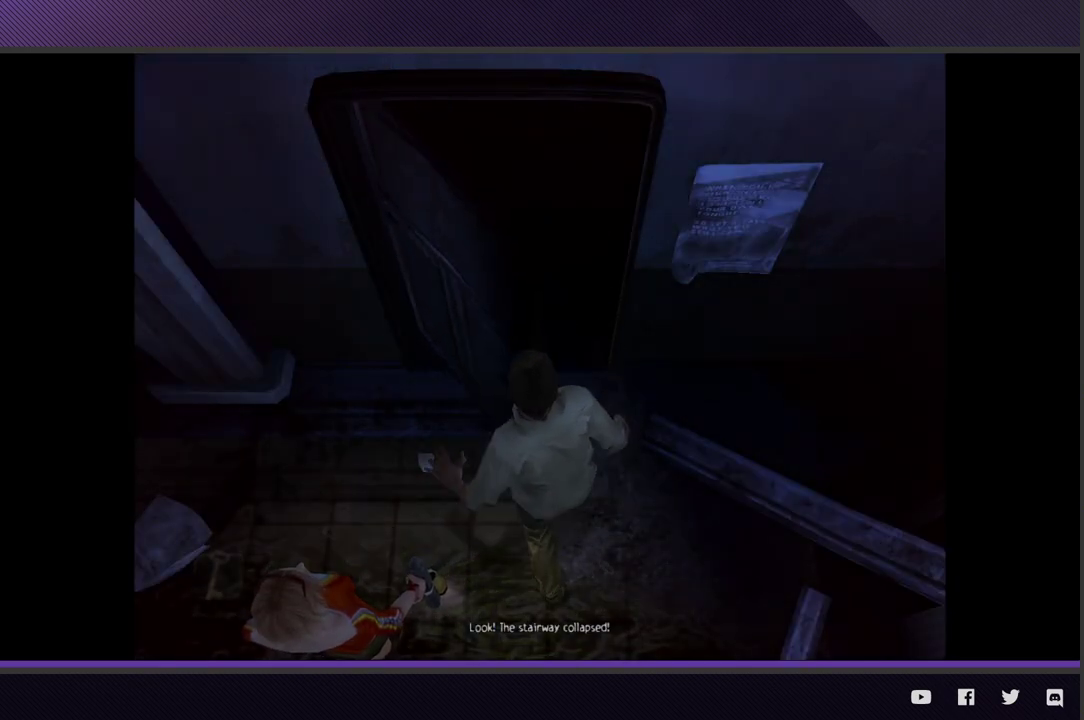
{"buttons": [], "left_stick": "down", "right_stick": "center"}
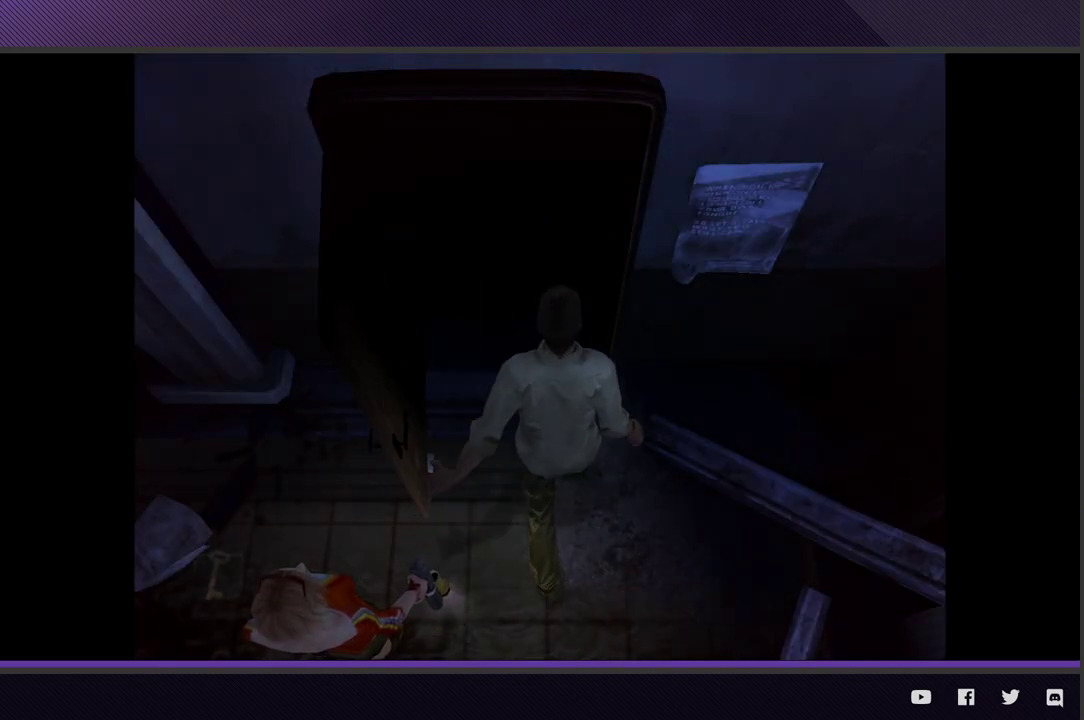
{"buttons": [], "left_stick": "down", "right_stick": "center"}
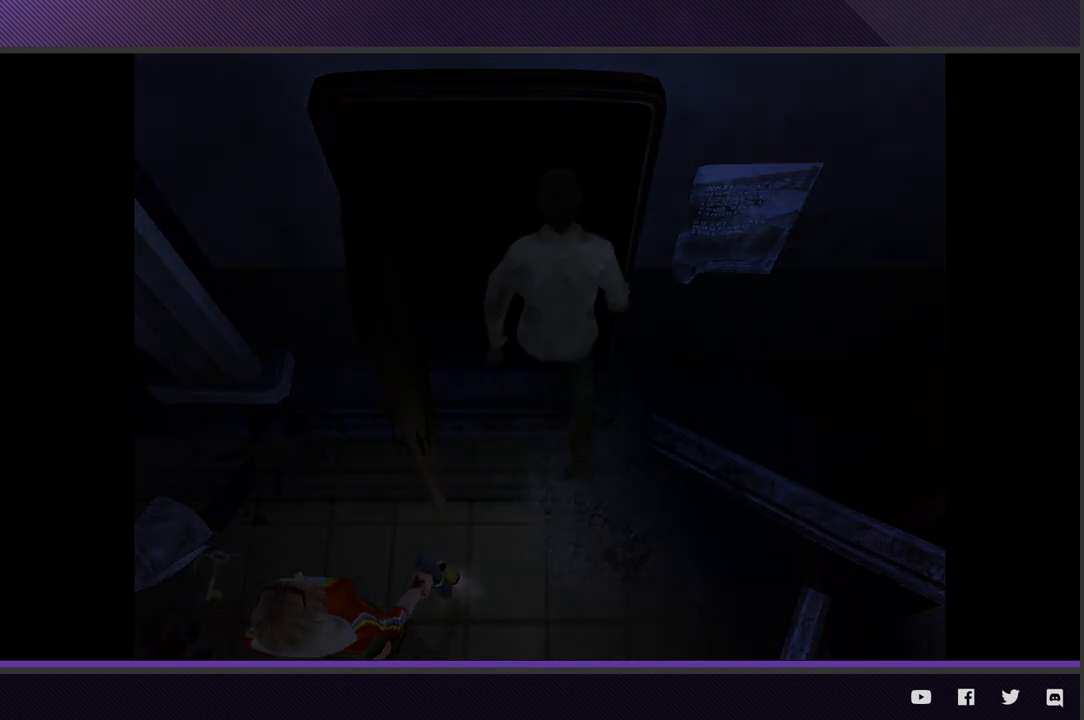
{"buttons": [], "left_stick": "down", "right_stick": "center"}
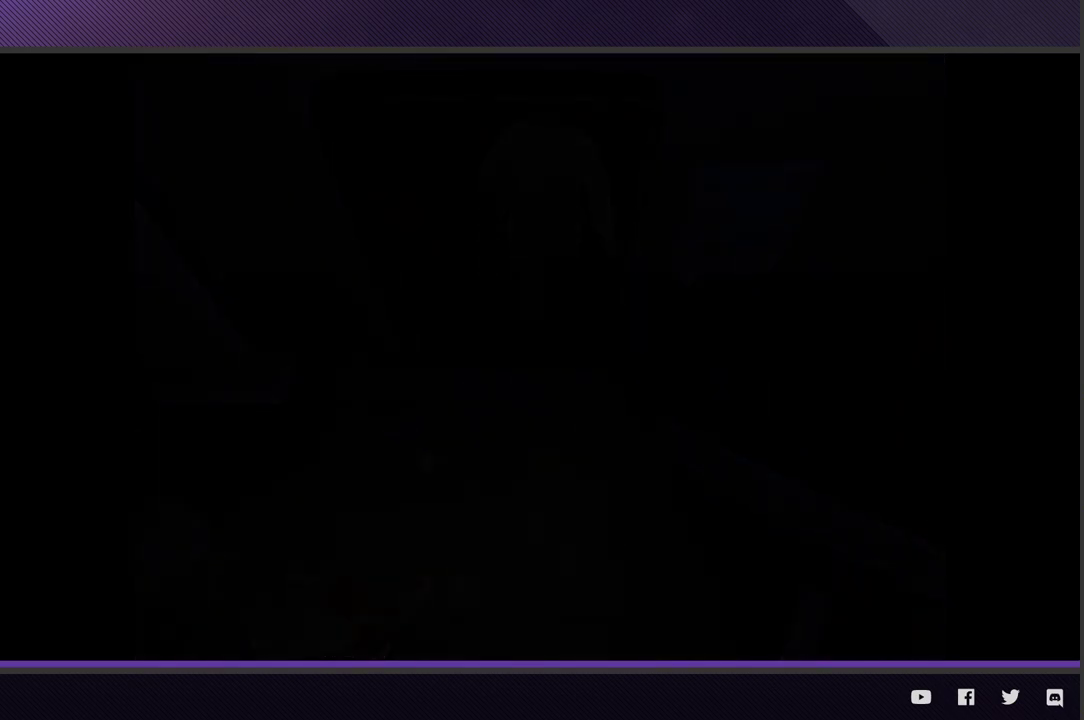
{"buttons": [], "left_stick": "down", "right_stick": "center"}
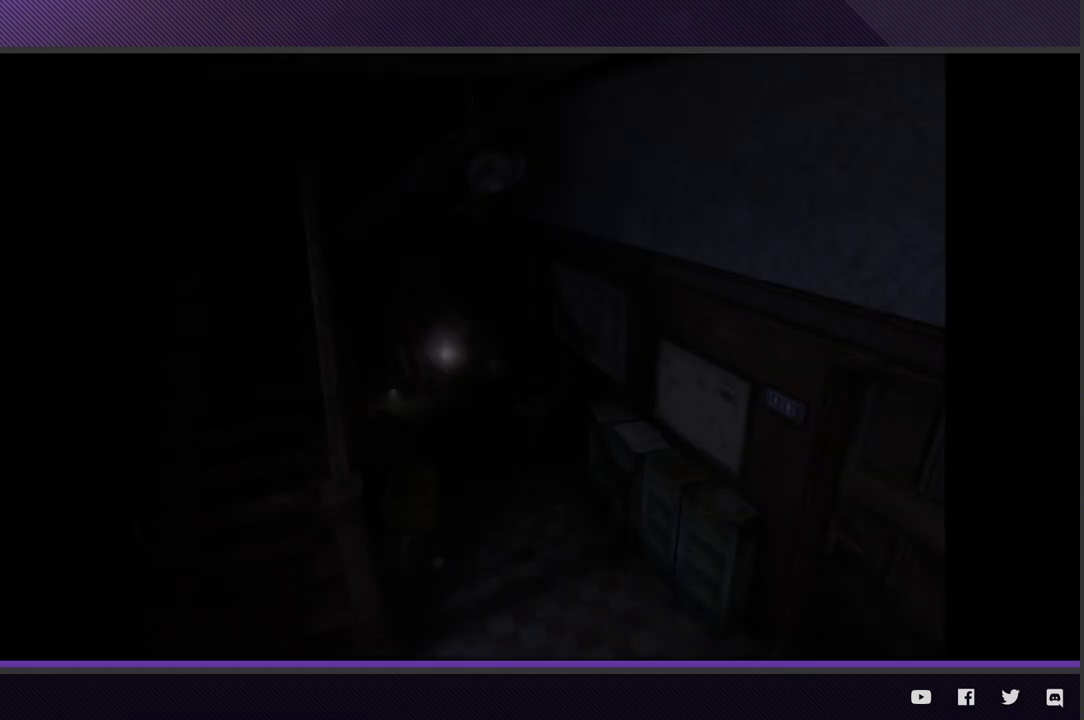
{"buttons": [], "left_stick": "down-right", "right_stick": "center"}
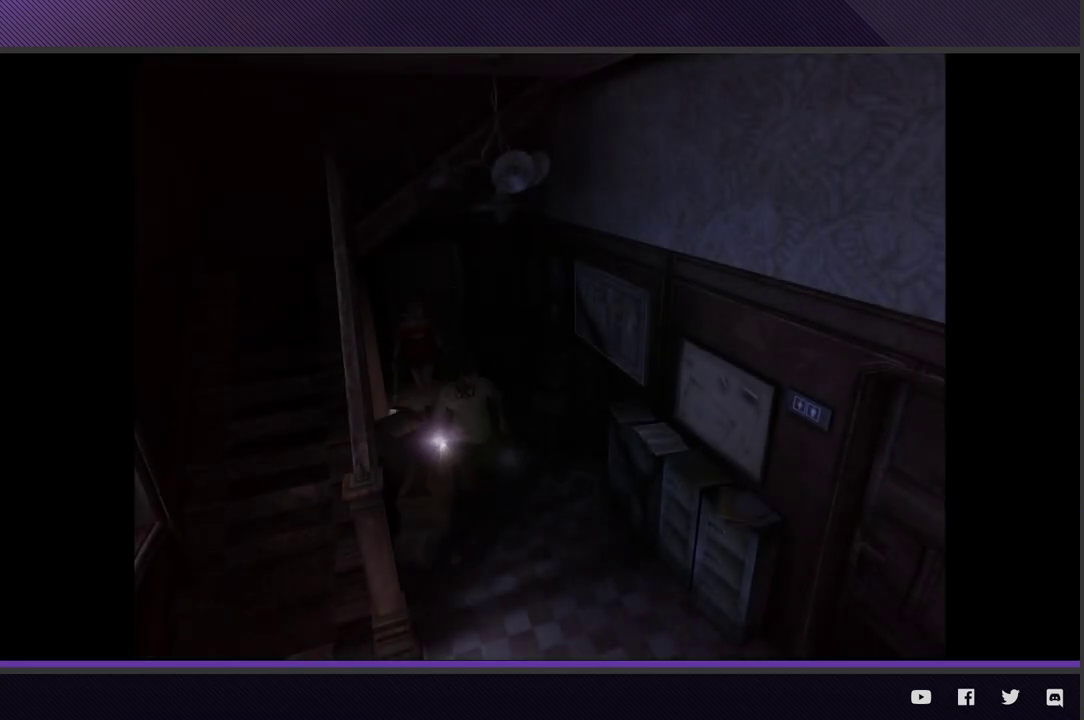
{"buttons": [], "left_stick": "down", "right_stick": "center"}
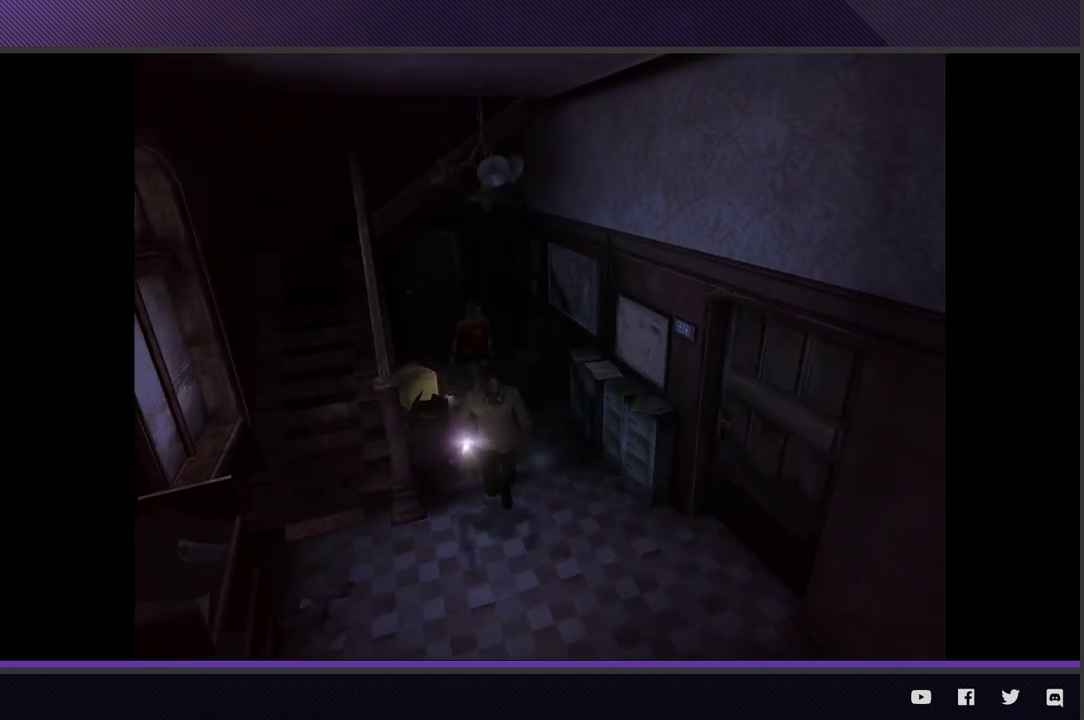
{"buttons": [], "left_stick": "up-left", "right_stick": "center"}
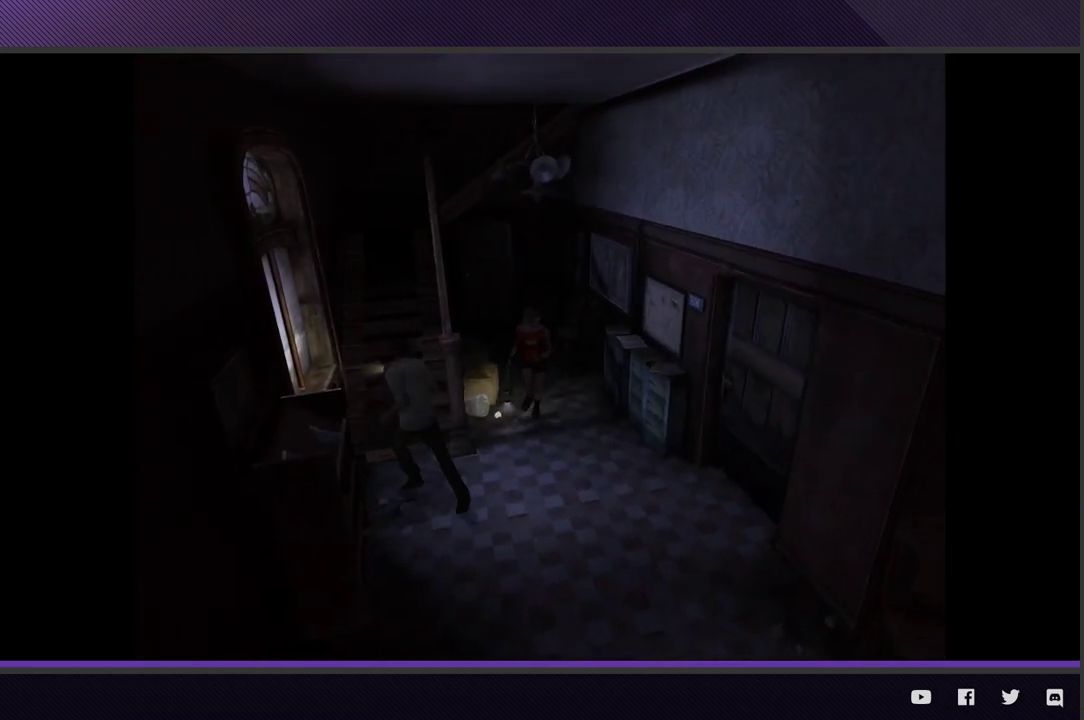
{"buttons": [], "left_stick": "up", "right_stick": "center"}
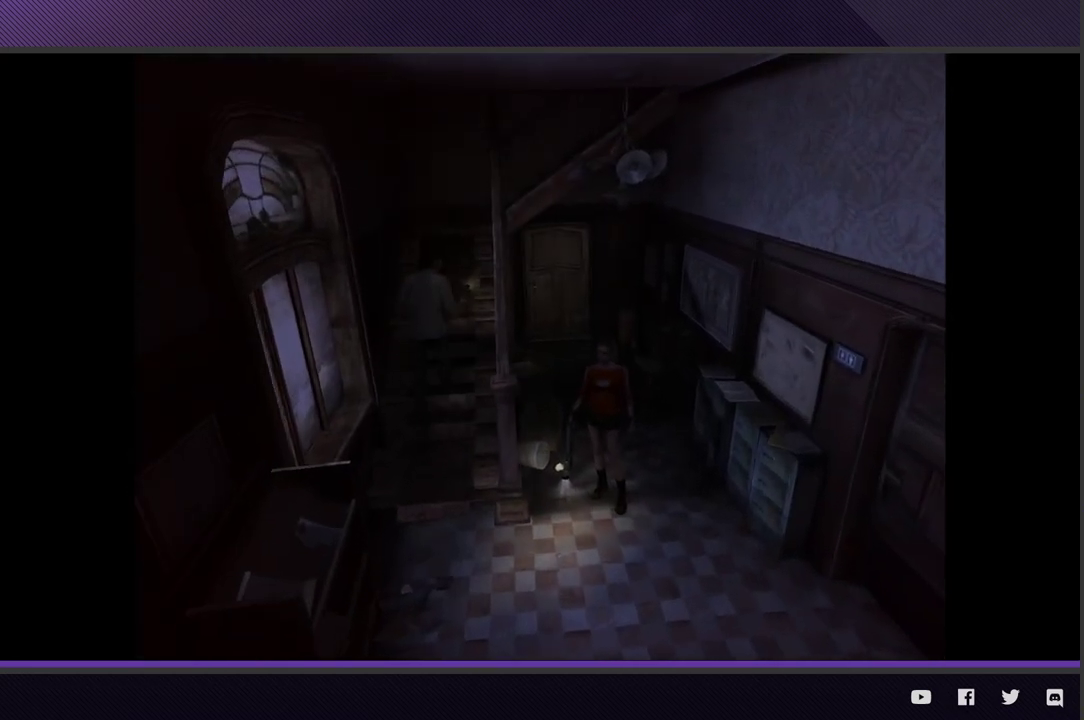
{"buttons": [], "left_stick": "up", "right_stick": "center"}